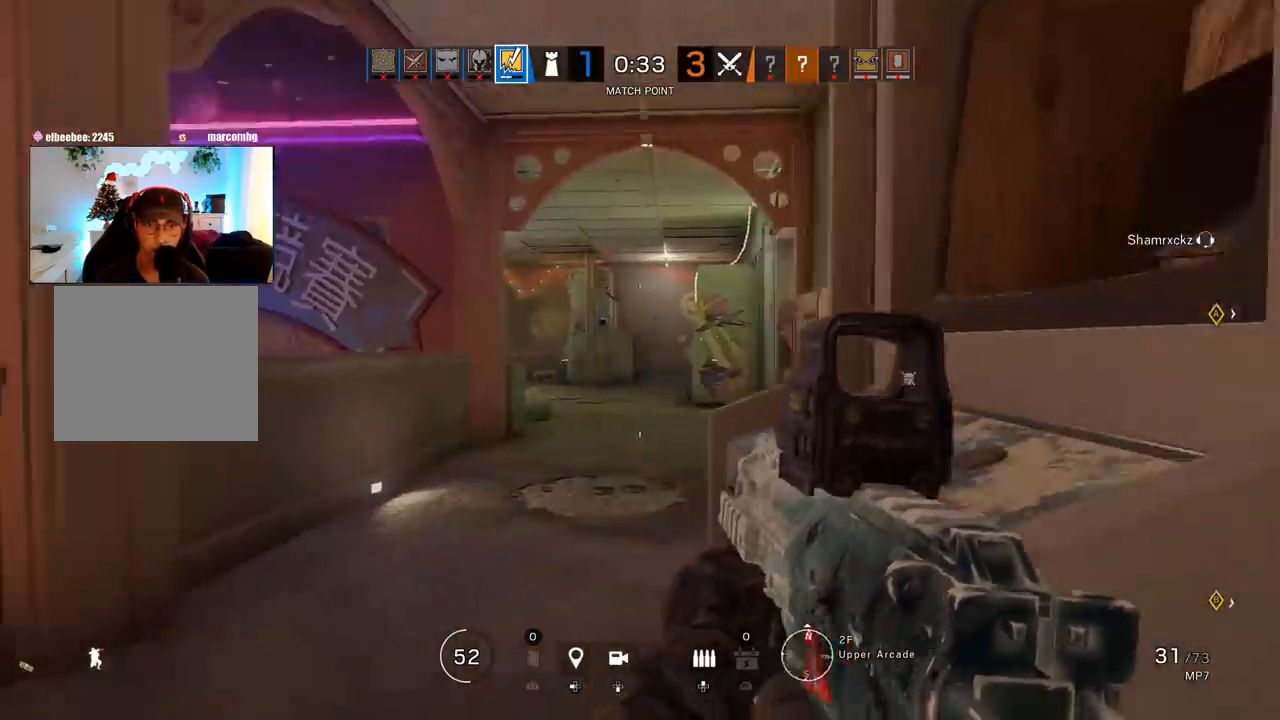
Gameplay with a controller (PlayStation layout); each line is a JSON object with the inputs held at the frame after it. "events" lists button and stick changes between this image and that frame as [ms after this image, input, new state], when the widget could be followed in between.
{"buttons": ["L1"], "left_stick": "up", "right_stick": "up-right", "events": [[33, "L3", "down"], [133, "L3", "up"], [433, "right_stick", "up-right"]]}
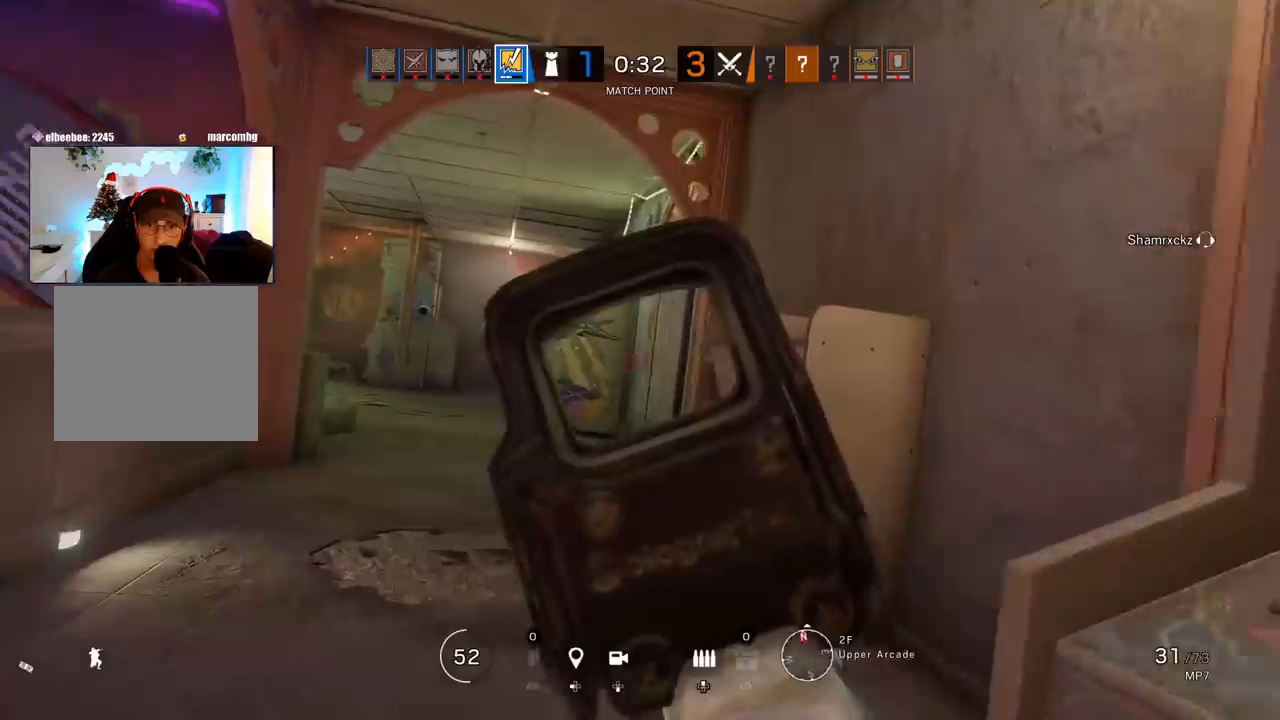
{"buttons": ["L1"], "left_stick": "up-right", "right_stick": "center", "events": [[67, "right_stick", "center"], [483, "left_stick", "up-right"]]}
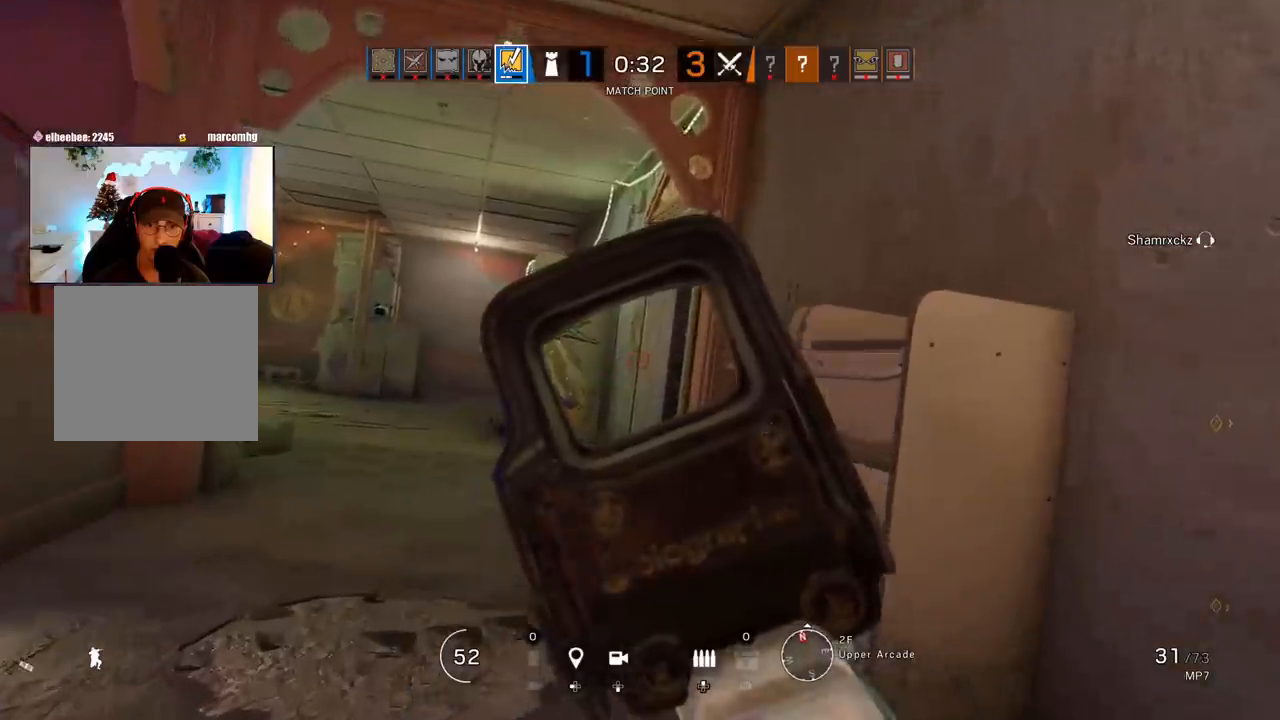
{"buttons": ["L1"], "left_stick": "up-right", "right_stick": "center", "events": [[183, "right_stick", "left"], [333, "right_stick", "center"]]}
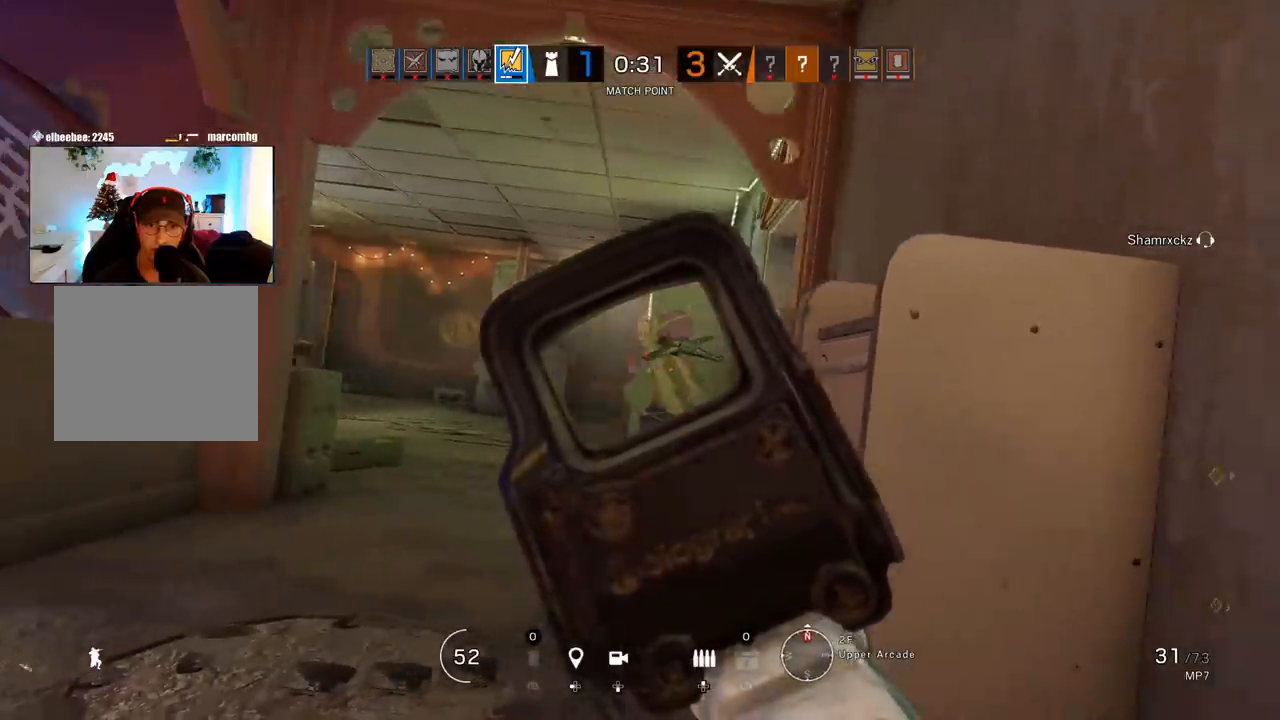
{"buttons": ["L1"], "left_stick": "up-right", "right_stick": "center", "events": []}
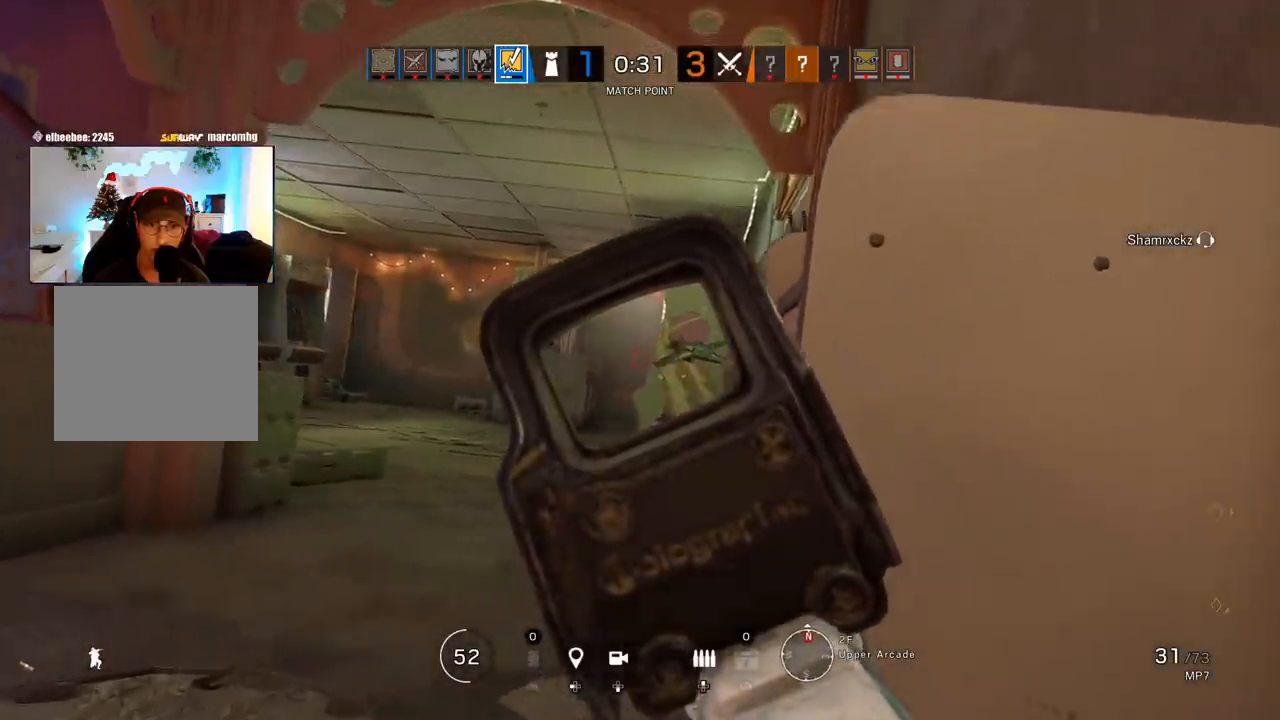
{"buttons": ["L1"], "left_stick": "center", "right_stick": "center", "events": [[50, "left_stick", "center"]]}
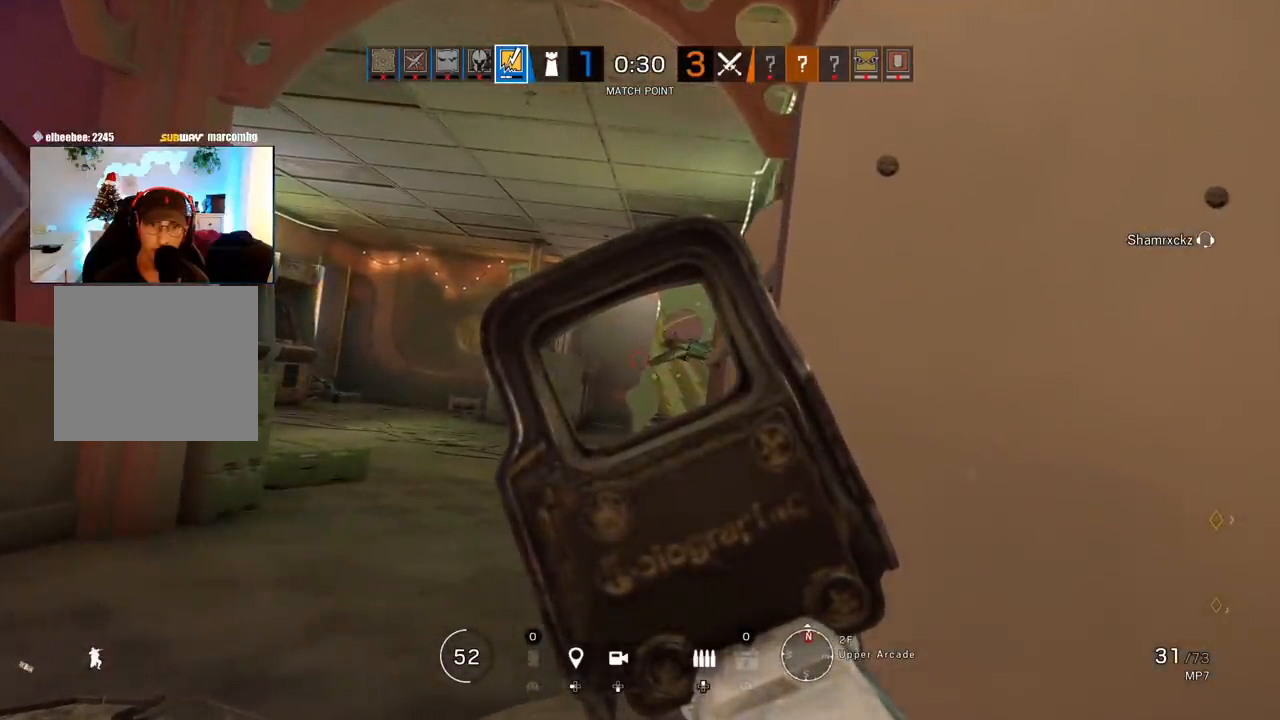
{"buttons": ["L1"], "left_stick": "center", "right_stick": "center", "events": []}
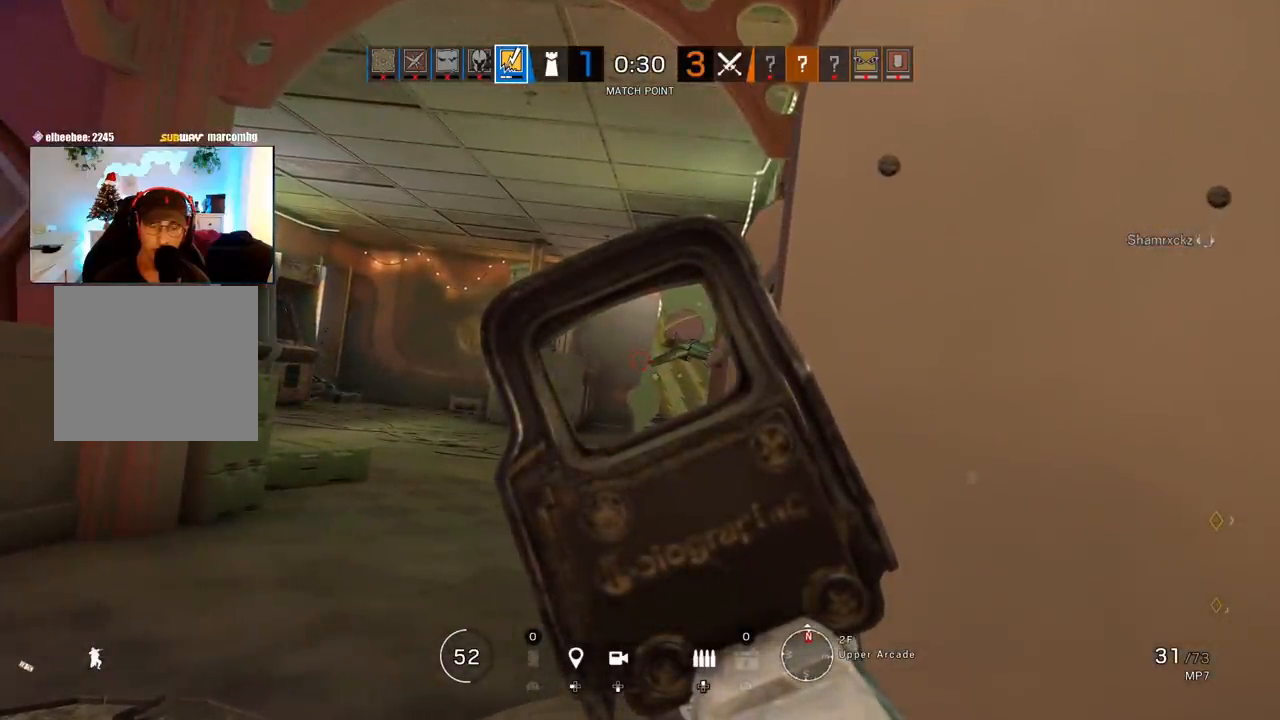
{"buttons": ["L1"], "left_stick": "center", "right_stick": "center", "events": []}
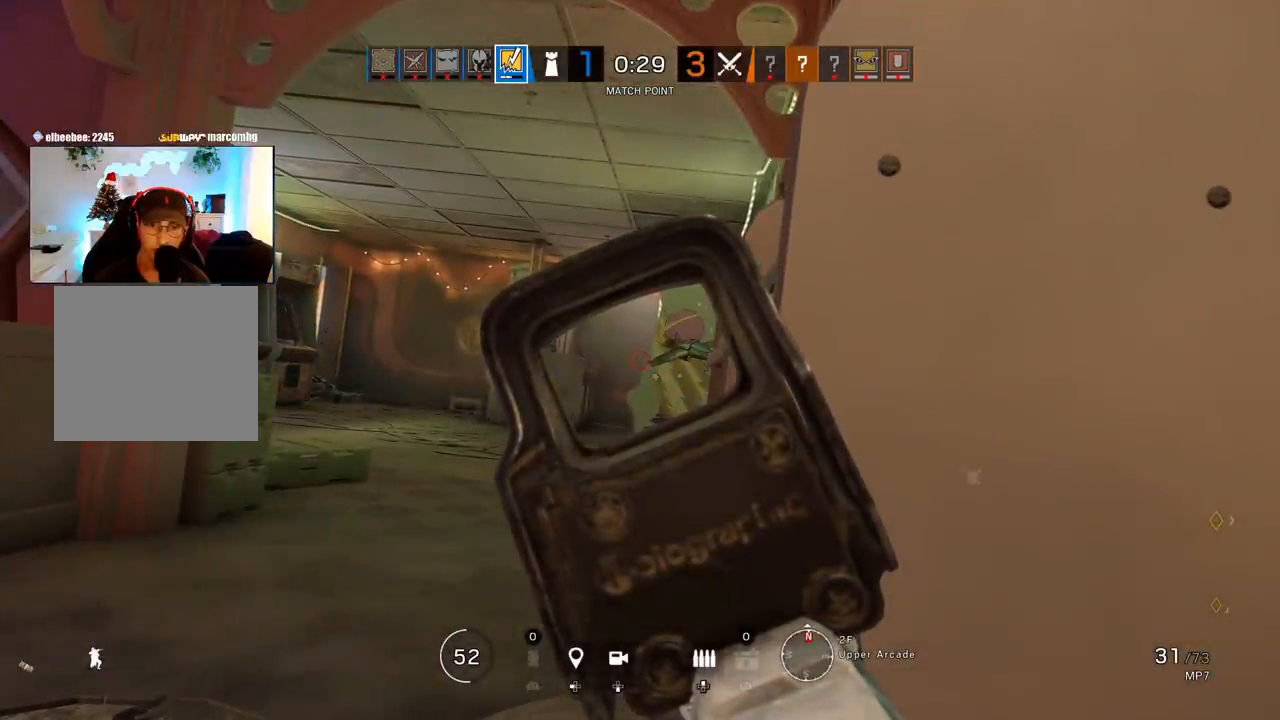
{"buttons": ["L1"], "left_stick": "center", "right_stick": "center", "events": []}
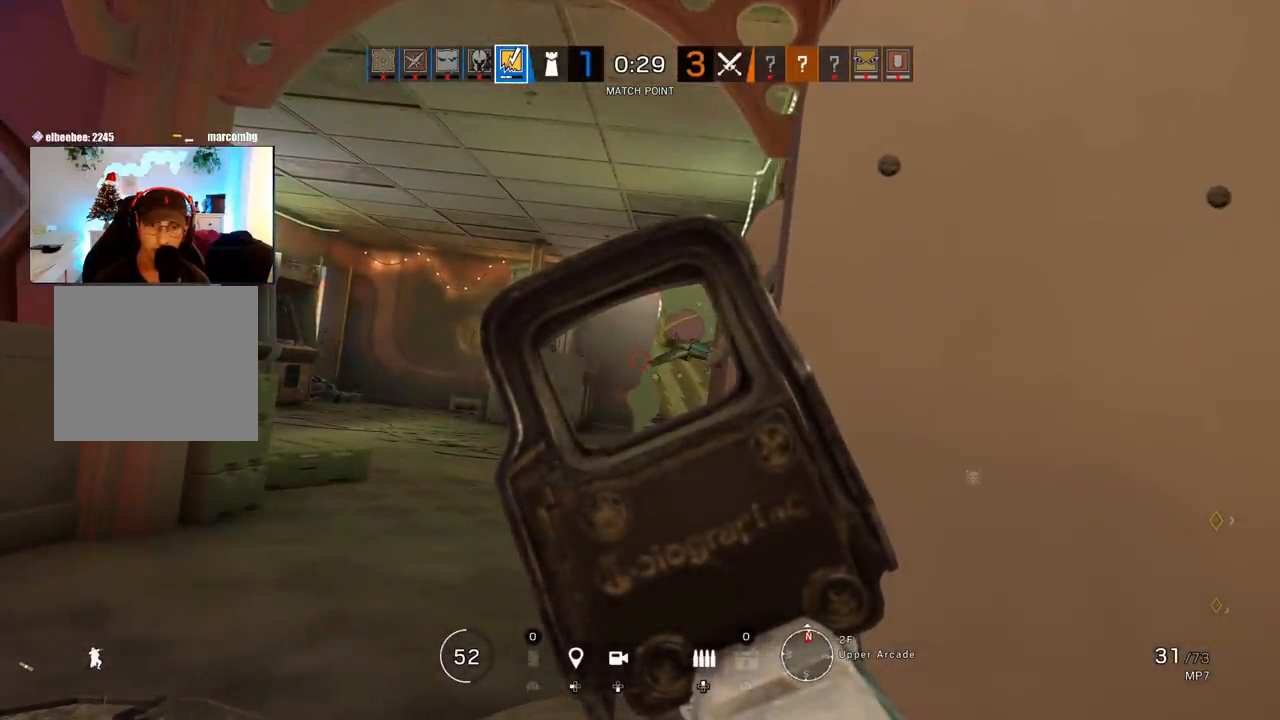
{"buttons": ["L1"], "left_stick": "center", "right_stick": "center", "events": []}
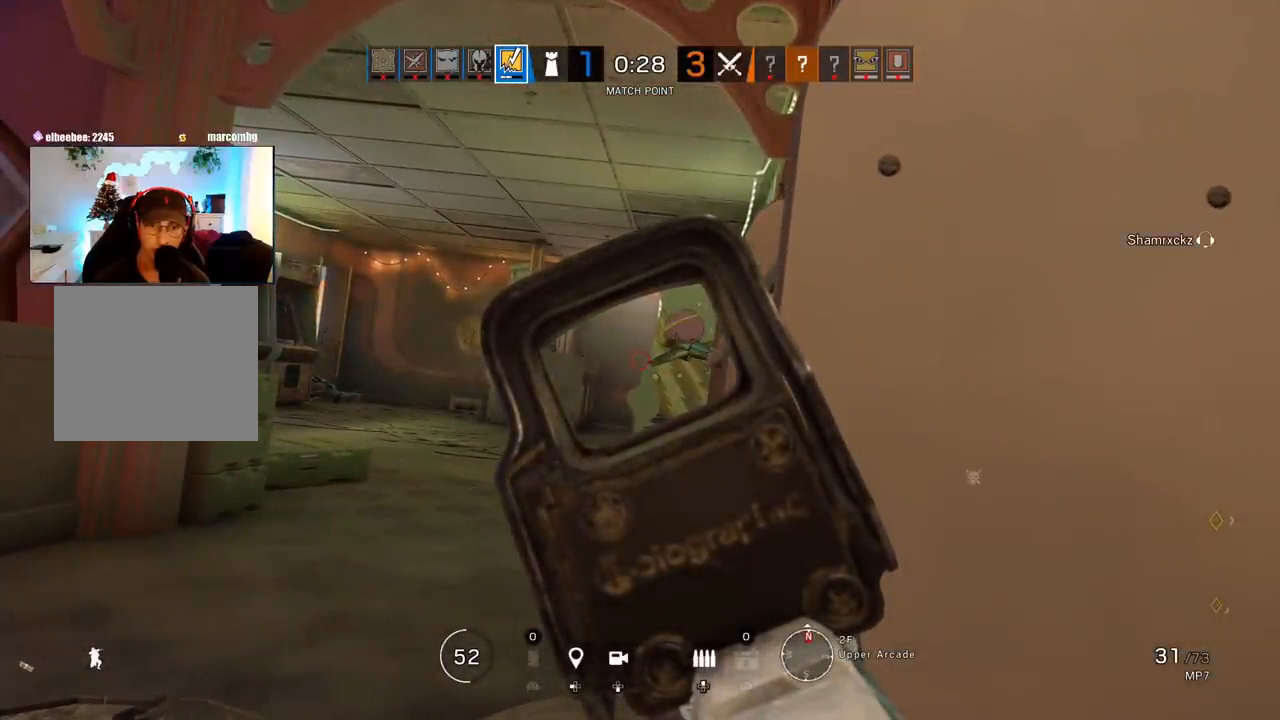
{"buttons": ["L1"], "left_stick": "center", "right_stick": "center", "events": []}
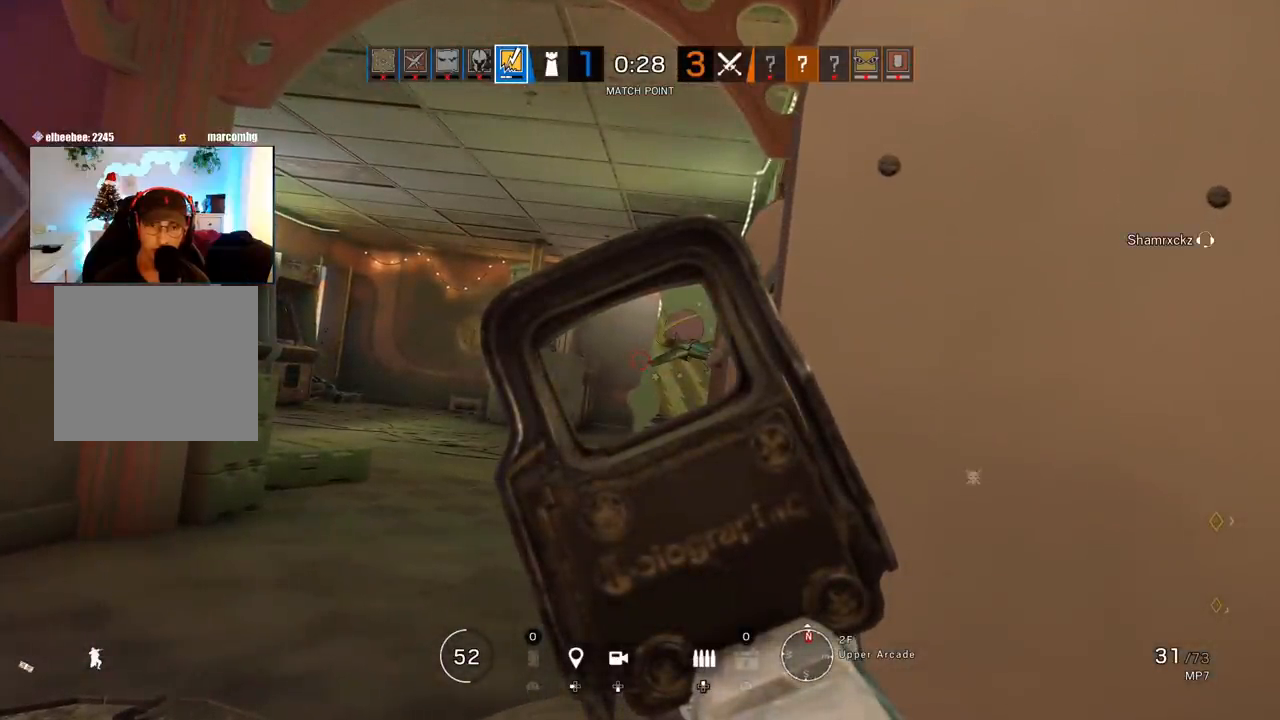
{"buttons": ["L1"], "left_stick": "center", "right_stick": "center", "events": []}
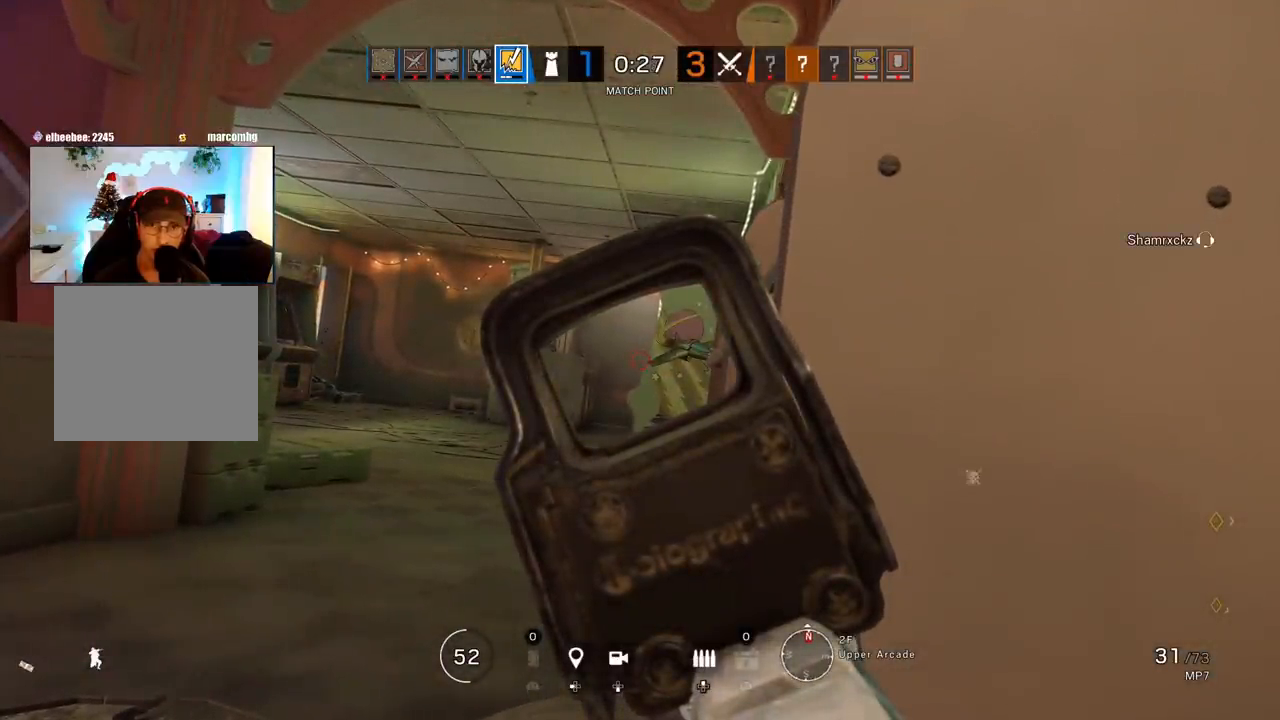
{"buttons": ["L1"], "left_stick": "center", "right_stick": "center", "events": []}
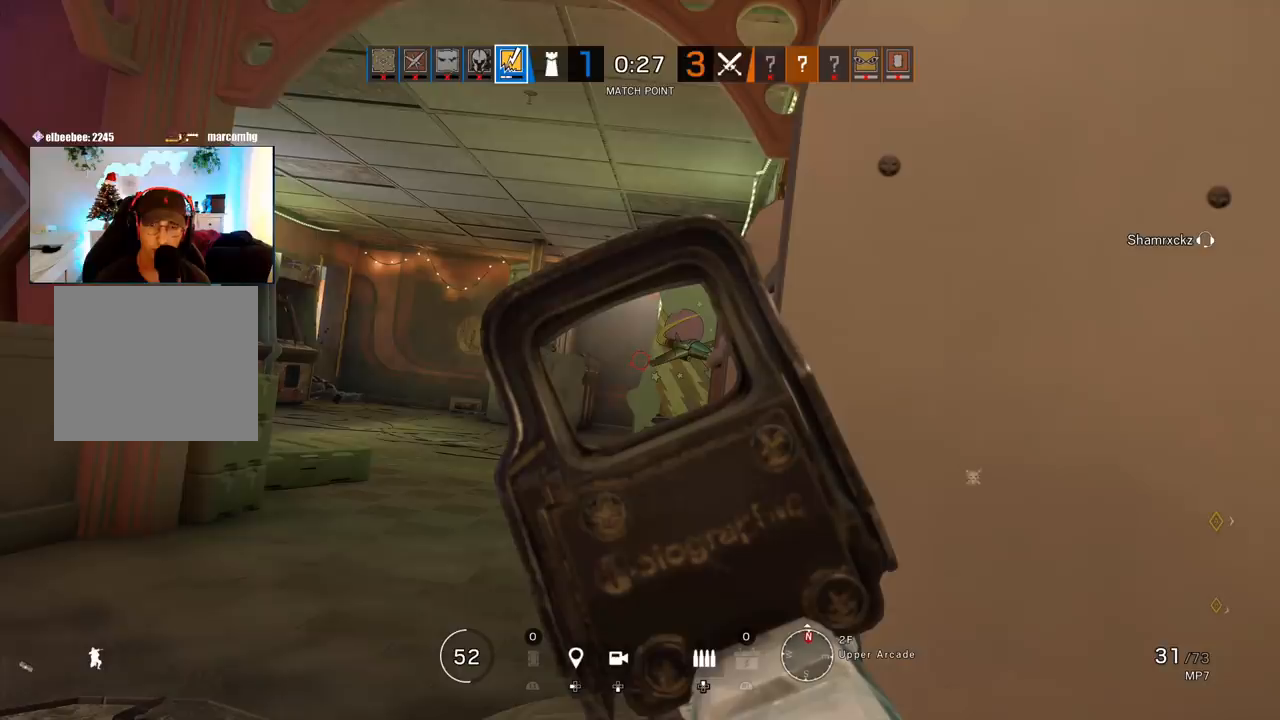
{"buttons": ["L1"], "left_stick": "center", "right_stick": "center", "events": []}
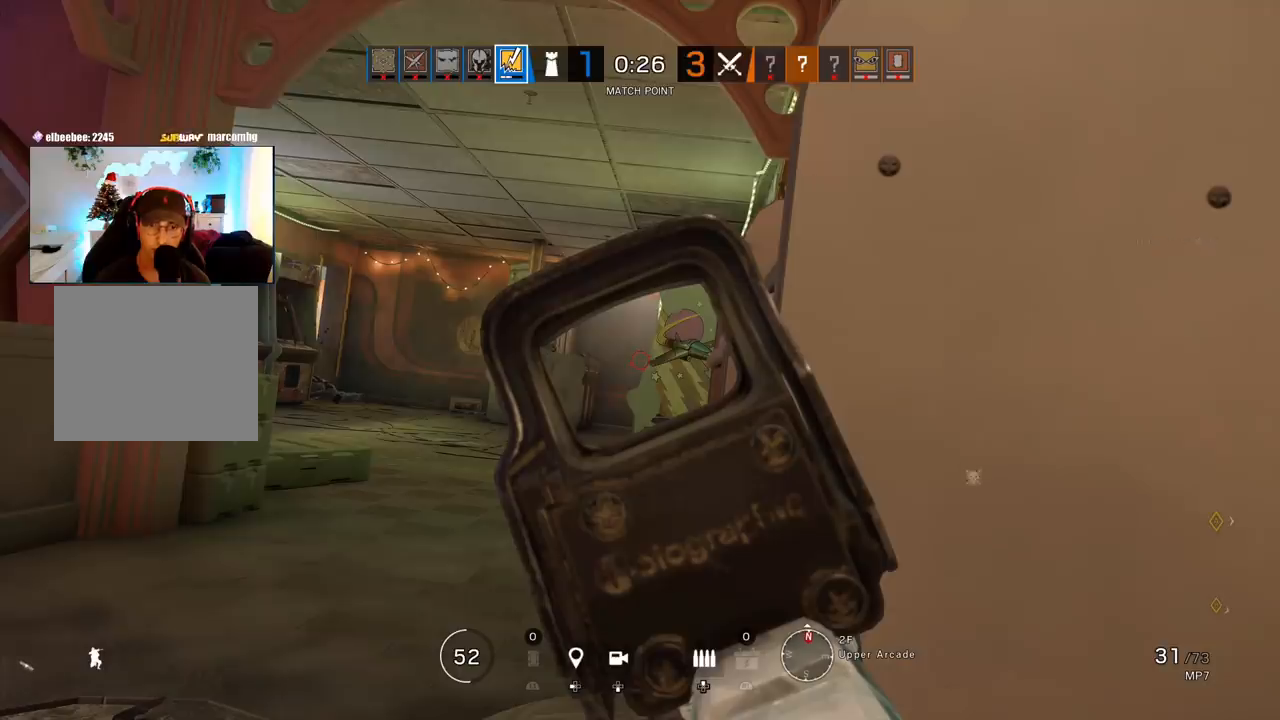
{"buttons": ["L1"], "left_stick": "center", "right_stick": "center", "events": []}
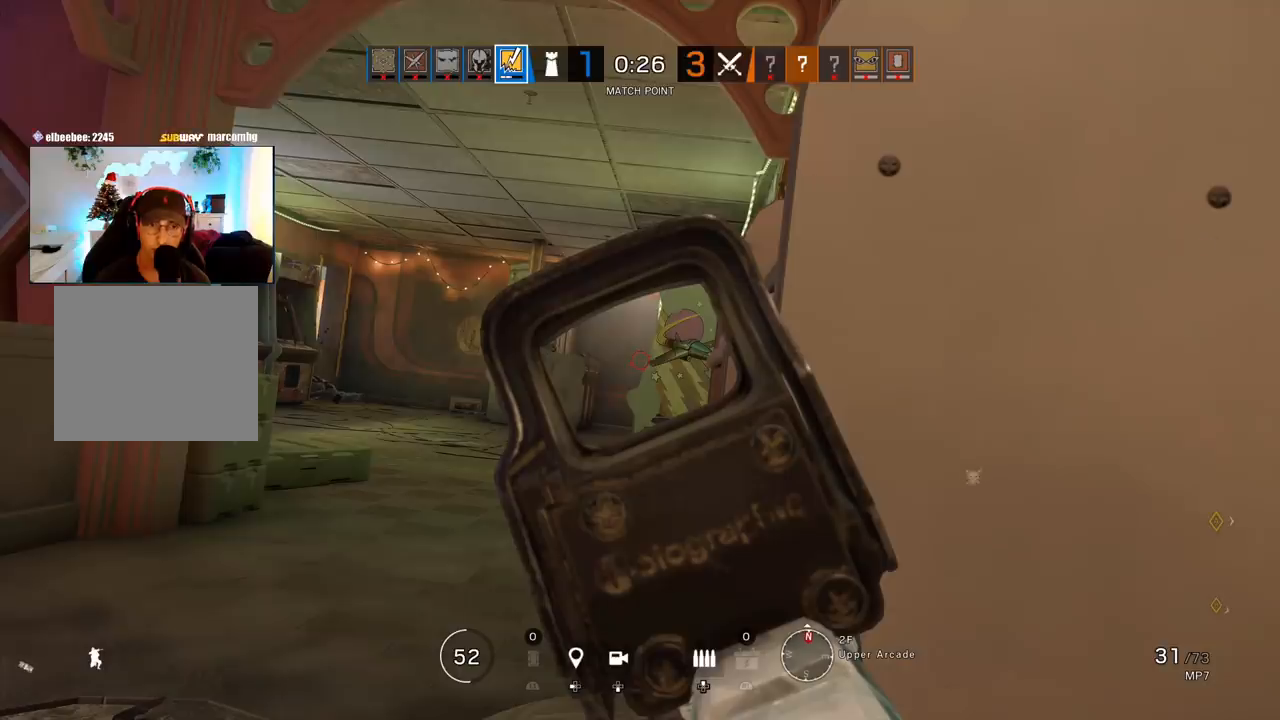
{"buttons": ["L1"], "left_stick": "center", "right_stick": "center", "events": []}
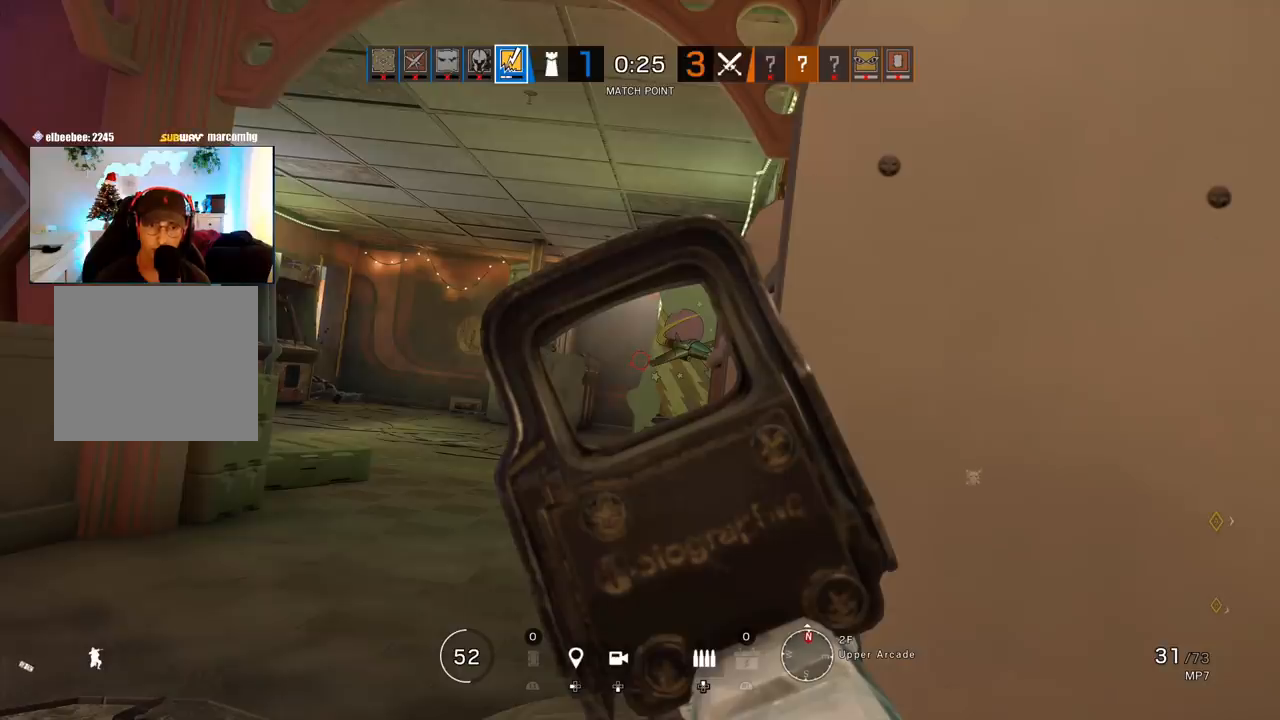
{"buttons": ["L1"], "left_stick": "center", "right_stick": "center", "events": []}
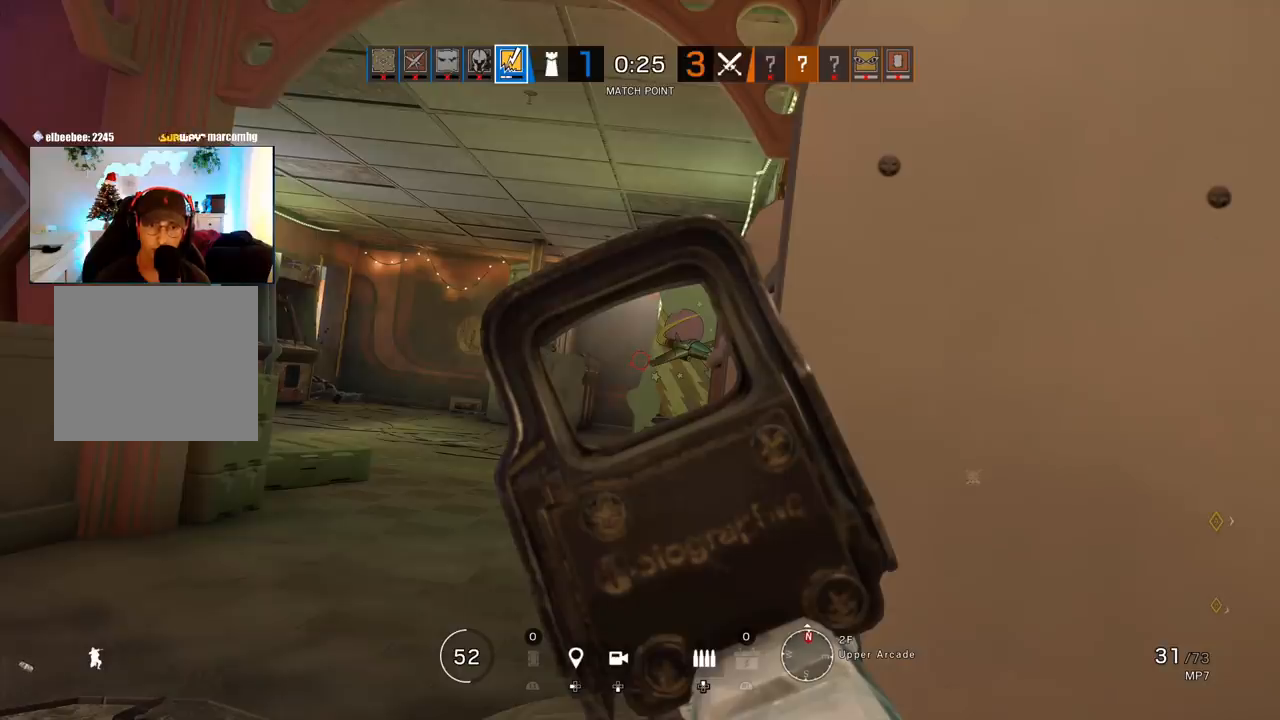
{"buttons": ["L1"], "left_stick": "center", "right_stick": "center", "events": []}
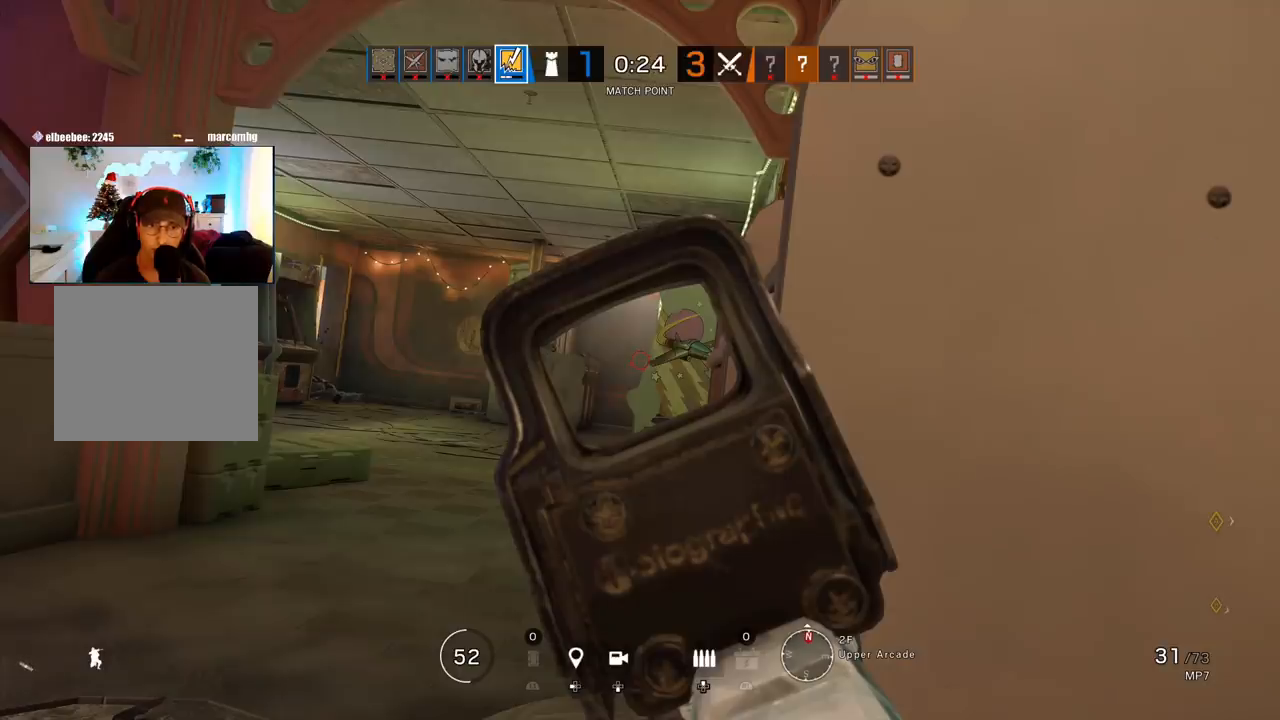
{"buttons": ["L1"], "left_stick": "center", "right_stick": "center", "events": []}
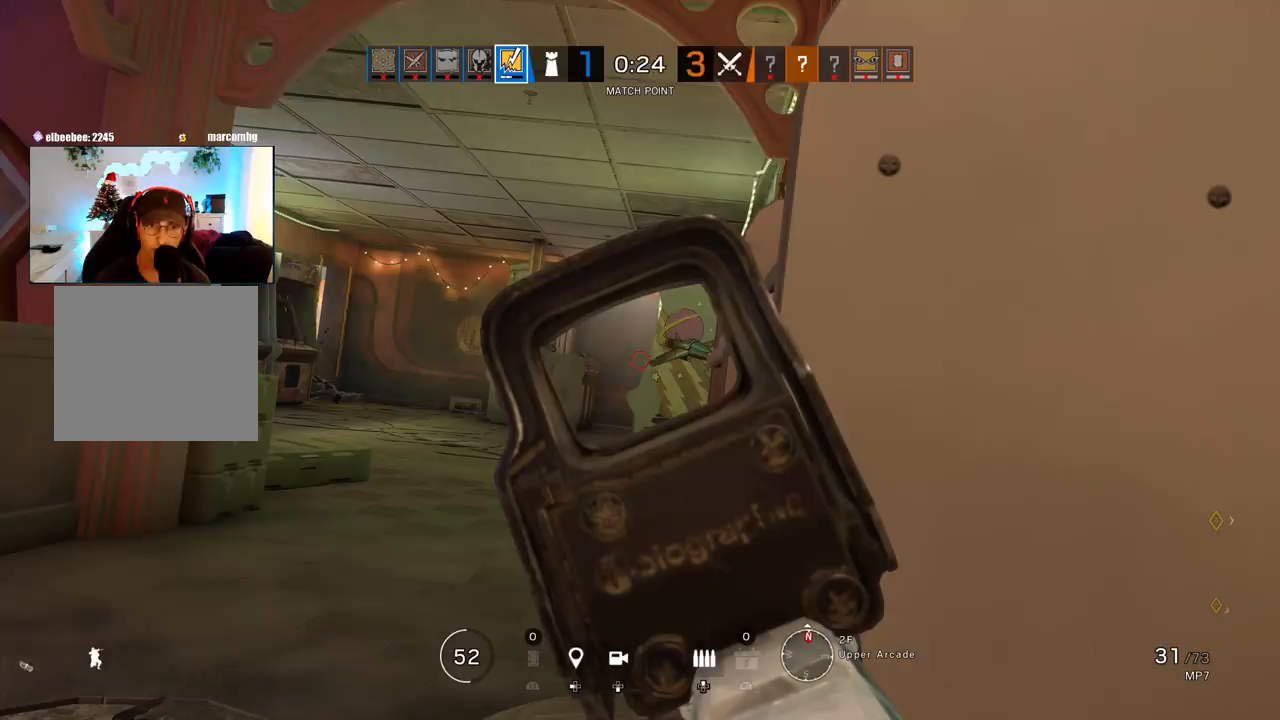
{"buttons": ["L1", "R1", "L3", "R3"], "left_stick": "left", "right_stick": "center", "events": [[300, "left_stick", "left"], [300, "right_stick", "down-left"], [350, "R1", "down"], [383, "R3", "down"], [433, "L3", "down"], [467, "right_stick", "center"]]}
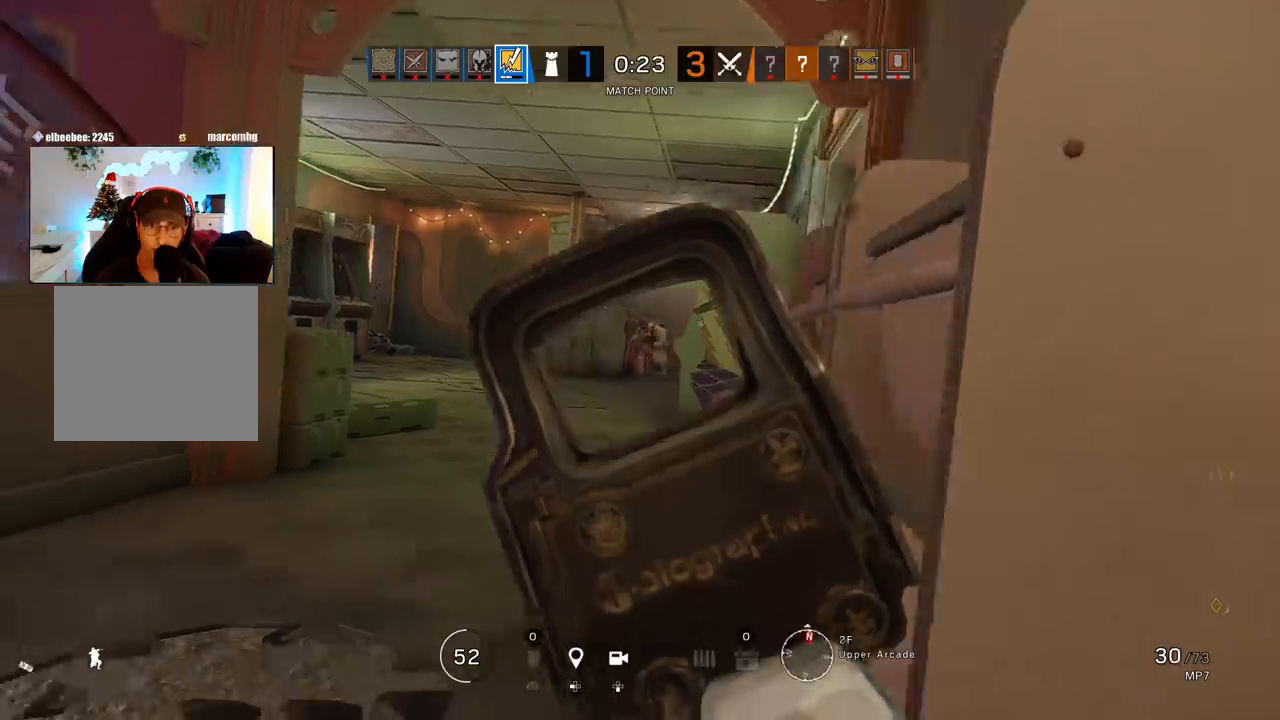
{"buttons": [], "left_stick": "up-right", "right_stick": "right", "events": [[67, "right_stick", "right"], [100, "L3", "up"], [183, "L3", "down"], [300, "L3", "up"], [383, "right_stick", "center"], [417, "L1", "up"], [417, "R1", "up"], [417, "R3", "up"], [483, "left_stick", "up-right"], [483, "right_stick", "right"]]}
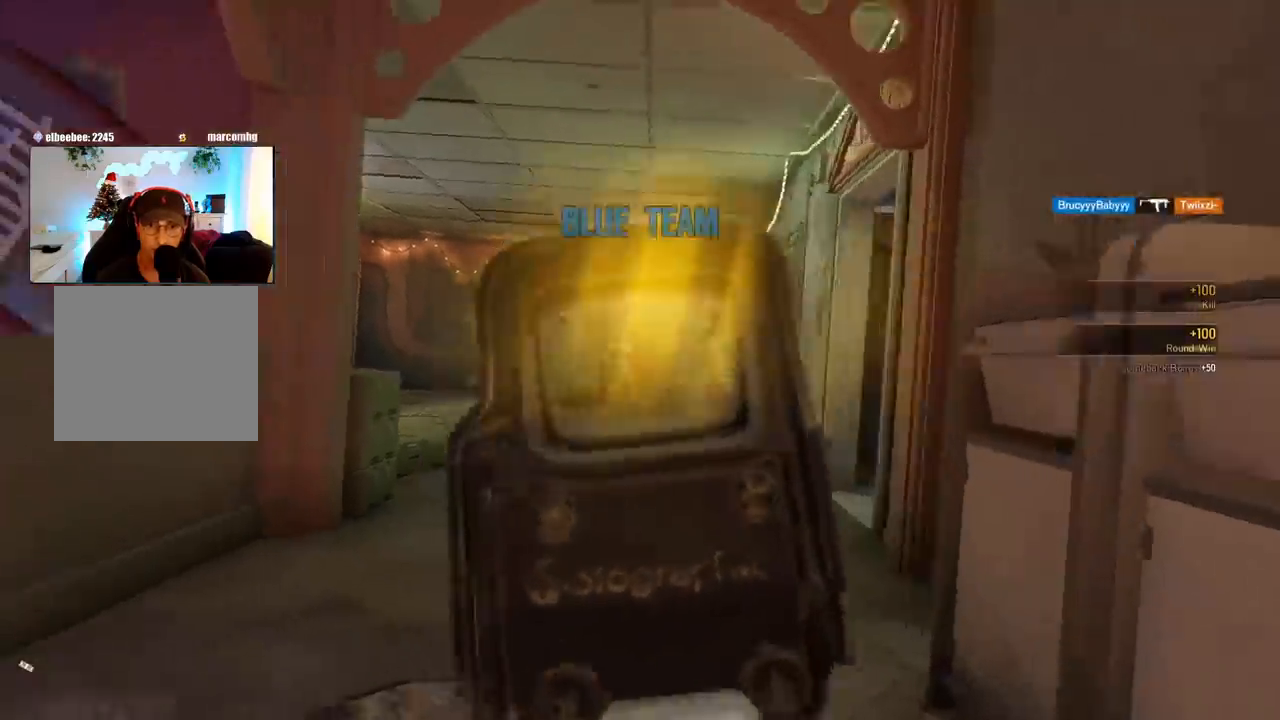
{"buttons": ["L3"], "left_stick": "up", "right_stick": "right", "events": [[33, "L3", "down"], [133, "L3", "up"], [250, "L3", "down"], [283, "left_stick", "up"], [300, "right_stick", "center"], [450, "right_stick", "right"]]}
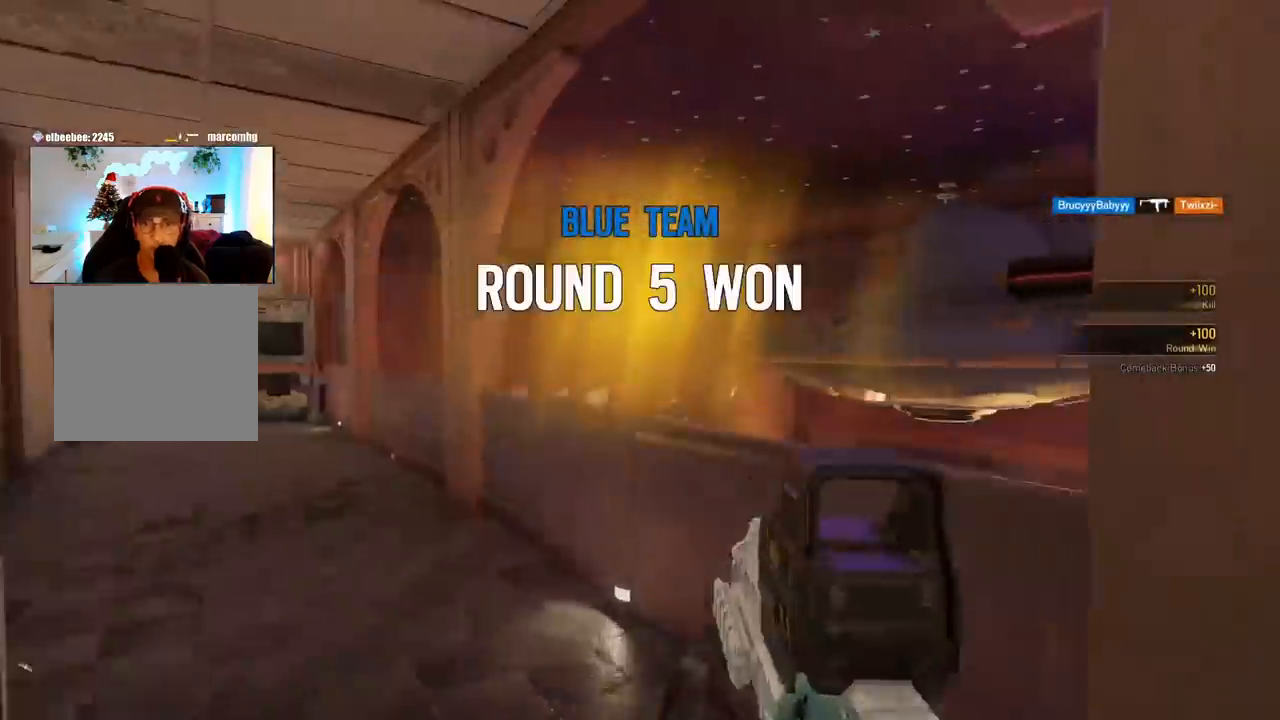
{"buttons": [], "left_stick": "up", "right_stick": "down", "events": [[50, "right_stick", "center"], [133, "right_stick", "down-right"], [233, "L3", "up"], [250, "right_stick", "center"], [317, "CROSS", "down"], [400, "CROSS", "up"], [483, "right_stick", "down"]]}
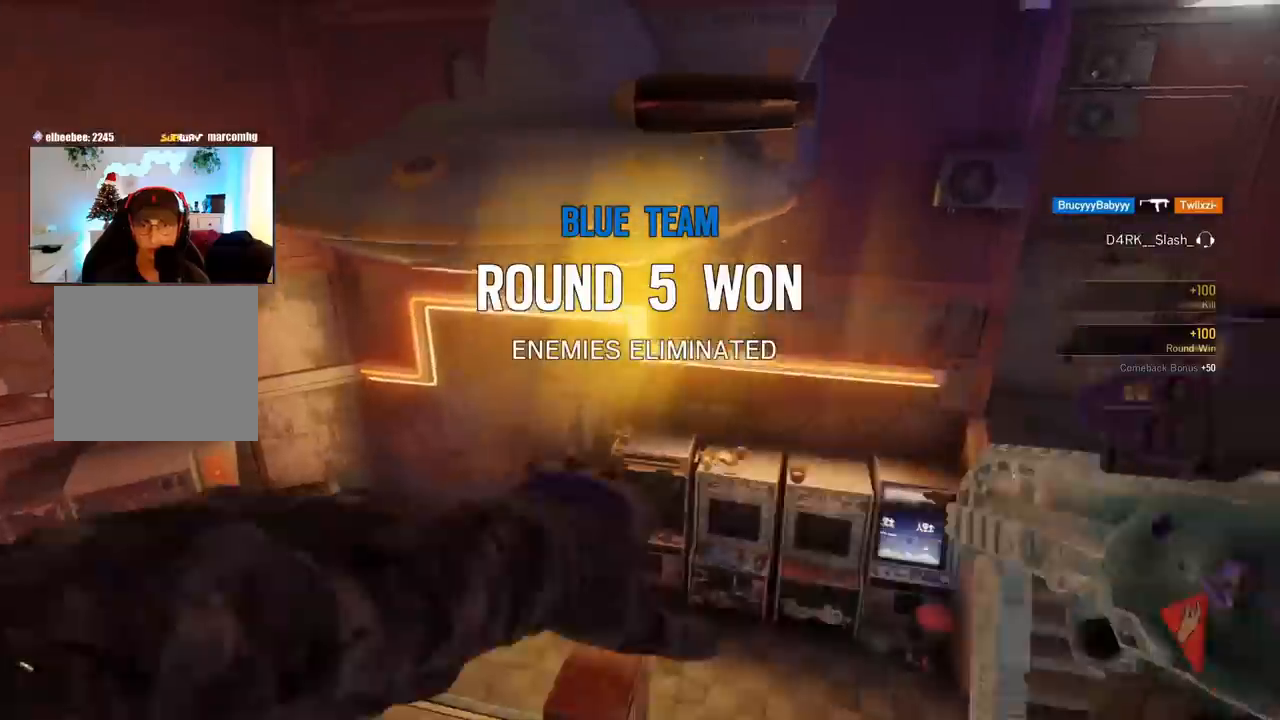
{"buttons": [], "left_stick": "left", "right_stick": "right", "events": [[383, "right_stick", "right"], [450, "left_stick", "left"]]}
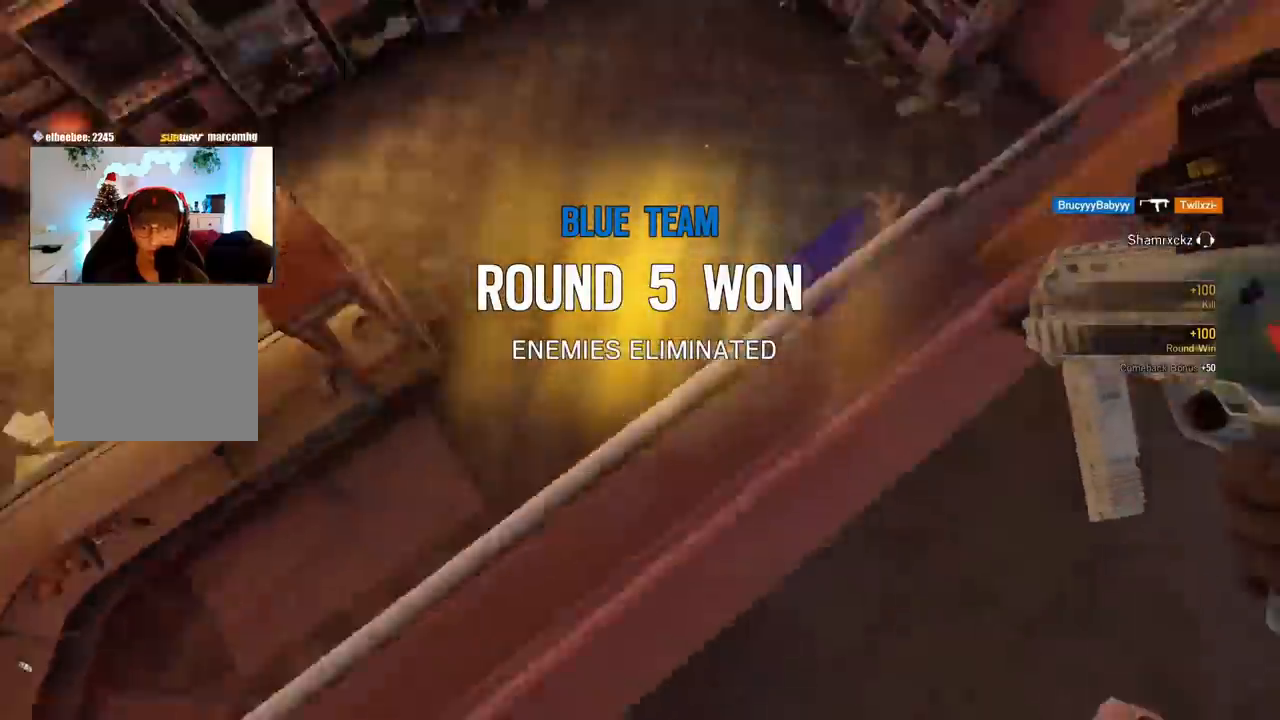
{"buttons": [], "left_stick": "center", "right_stick": "right", "events": [[50, "left_stick", "down"], [183, "left_stick", "center"]]}
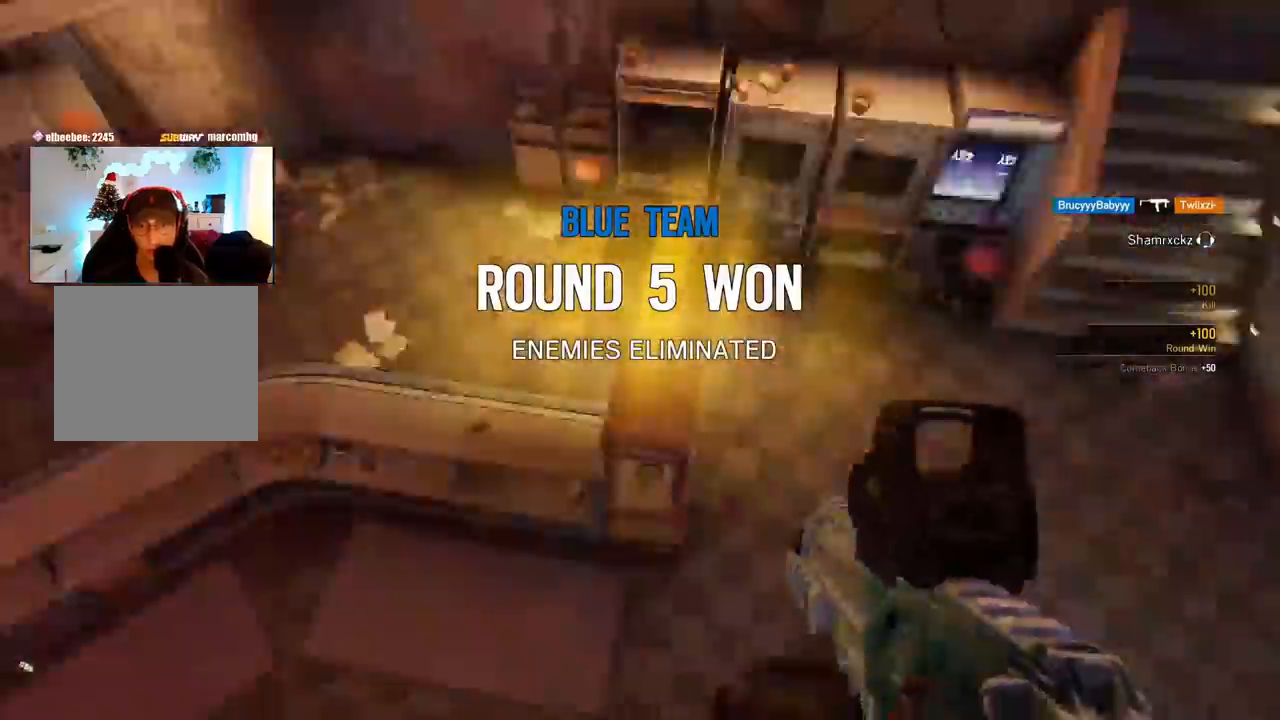
{"buttons": [], "left_stick": "center", "right_stick": "center", "events": [[233, "right_stick", "center"], [317, "SQUARE", "down"], [433, "SQUARE", "up"]]}
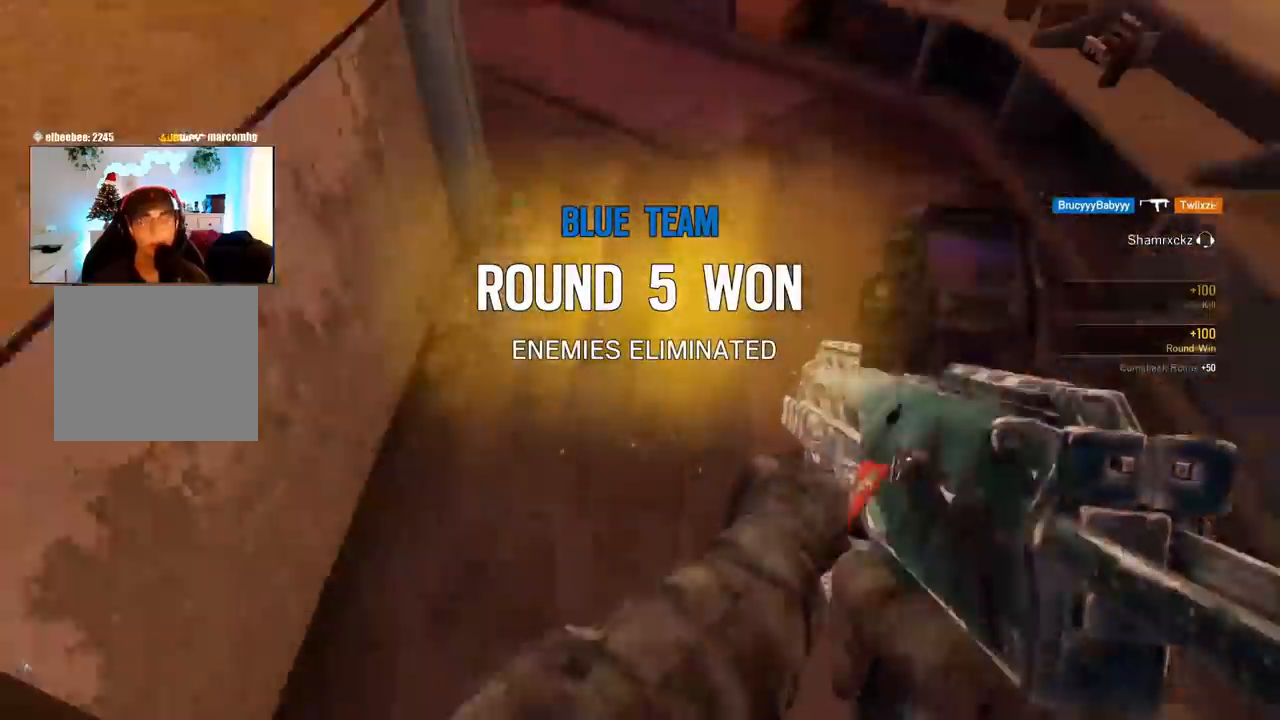
{"buttons": [], "left_stick": "center", "right_stick": "center", "events": []}
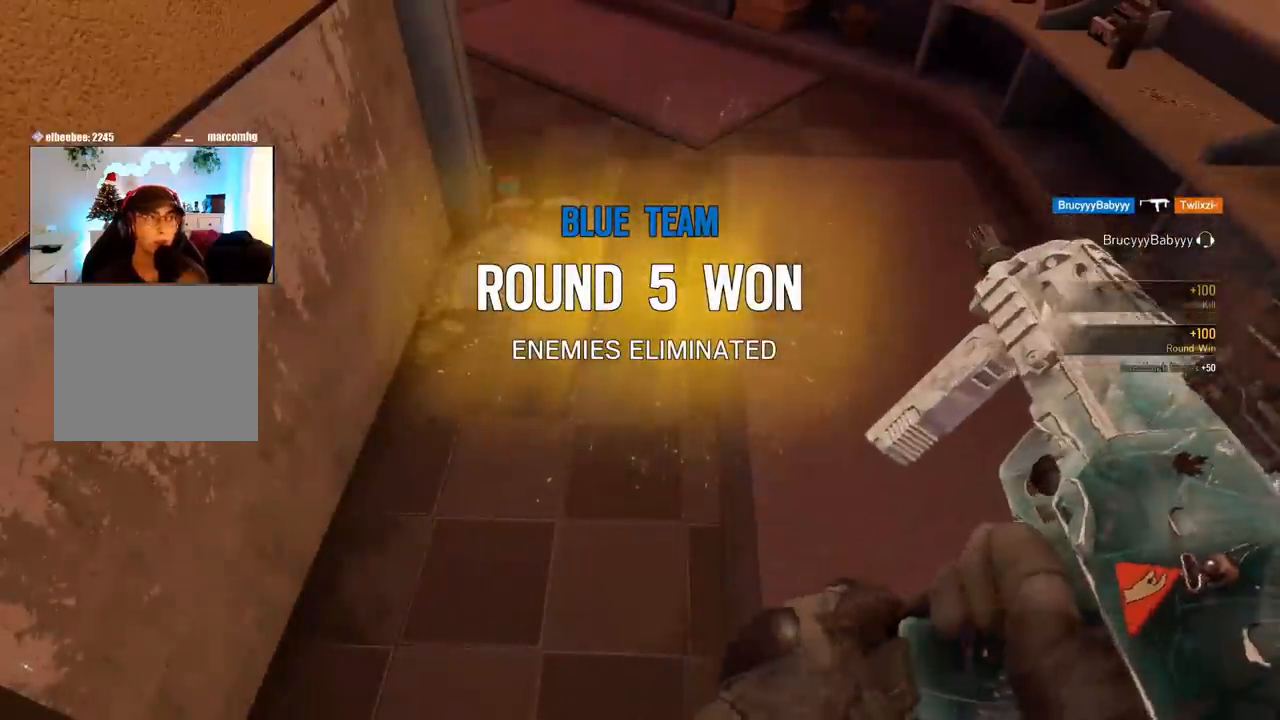
{"buttons": [], "left_stick": "center", "right_stick": "center", "events": []}
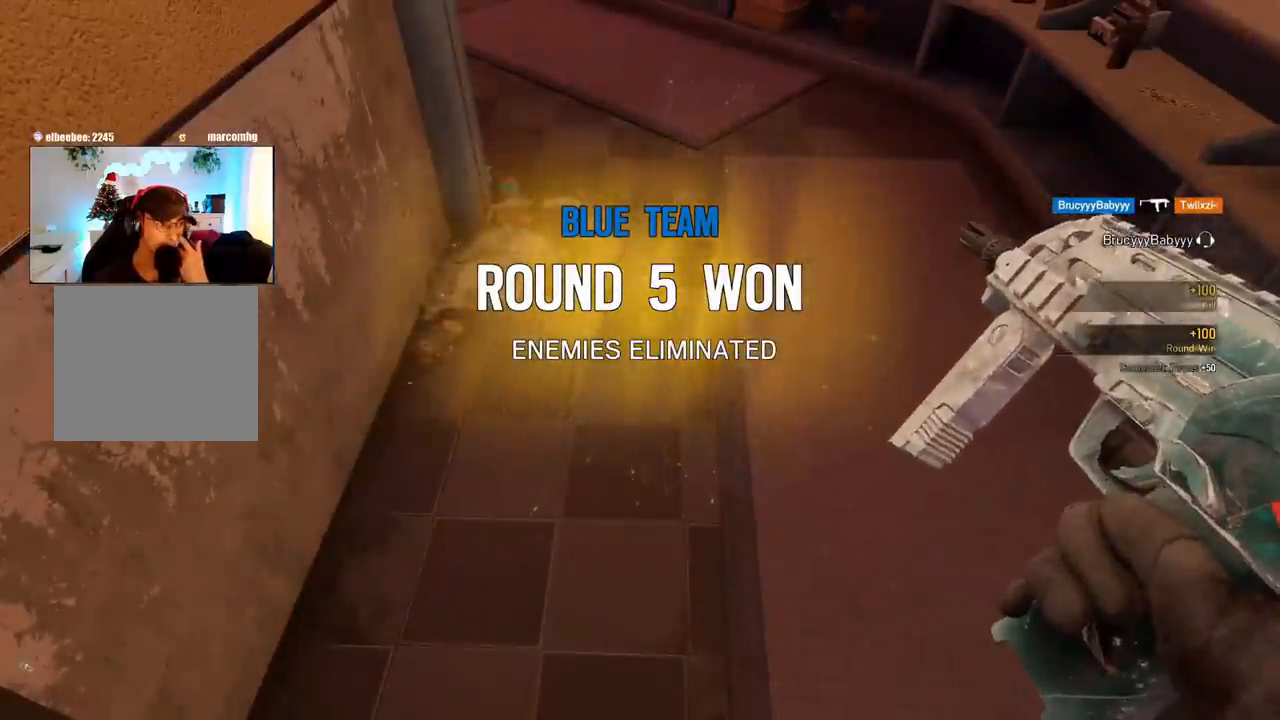
{"buttons": [], "left_stick": "center", "right_stick": "center", "events": []}
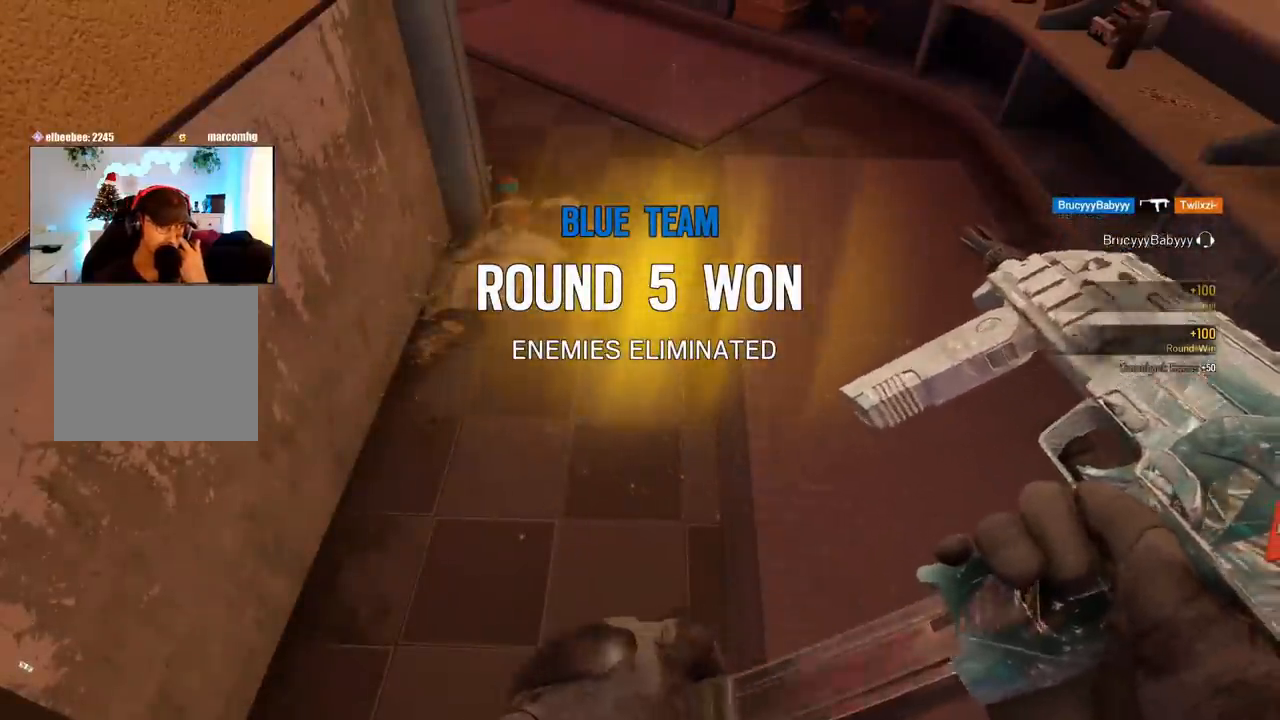
{"buttons": [], "left_stick": "center", "right_stick": "center", "events": []}